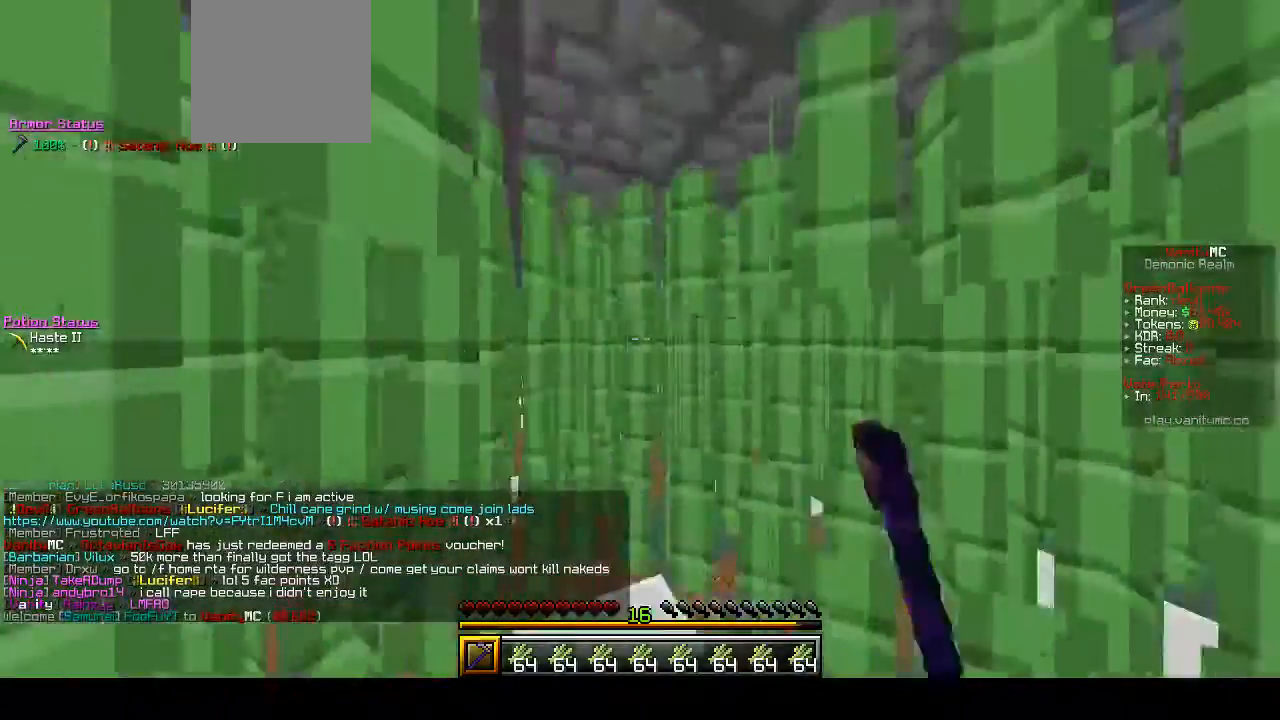
Gameplay with keyboard and mouse; each line is a JSON object with the keys and mouse buttons held at the frame after it. "events" lists presses ("down") and releases ("up") of "a", "d", "s", "w", "mouse_left" and "mouse_right" between this image and that frame as [ms after this image, input, new state], when the widget could be followed in between. "mouse_left", "mouse_right" = the "left", "right" buttons of the "mouse" list. No other keys are recorded. Fast repeated clicks can show as one long hold. Mouse movement is not recorded.
{"keys": ["w"], "mouse": ["left"], "events": []}
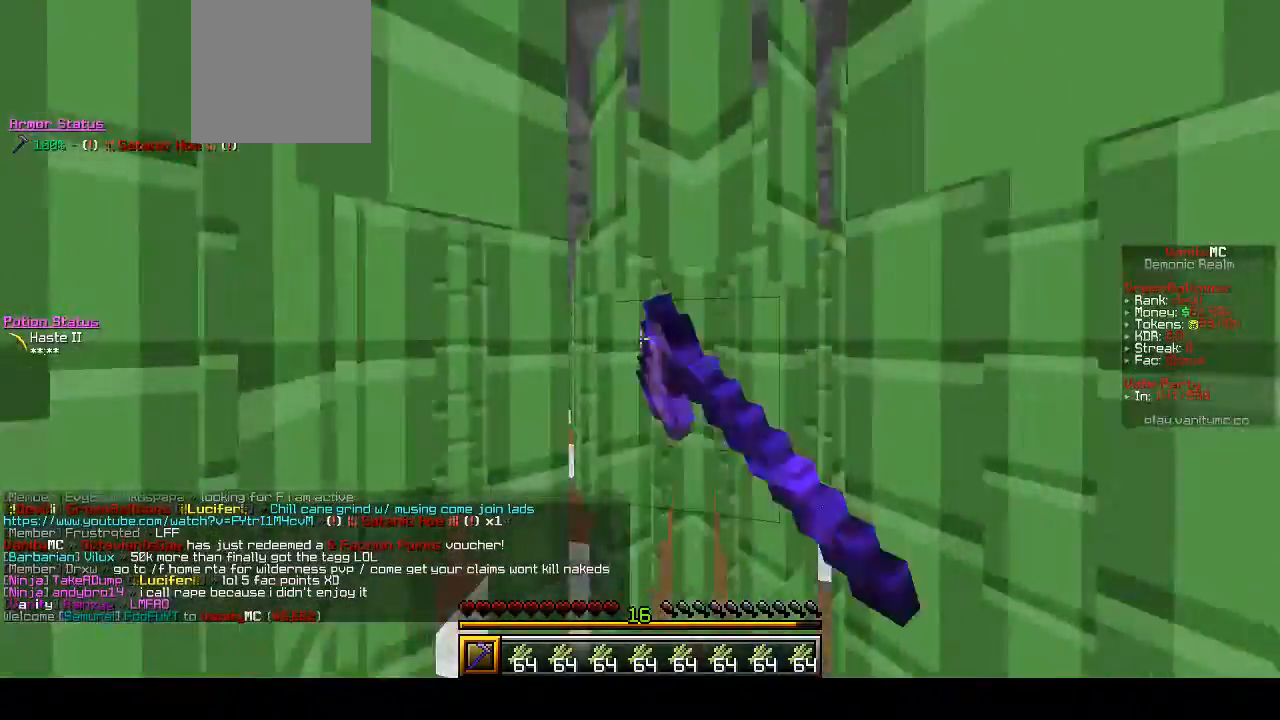
{"keys": ["w"], "mouse": ["left"], "events": []}
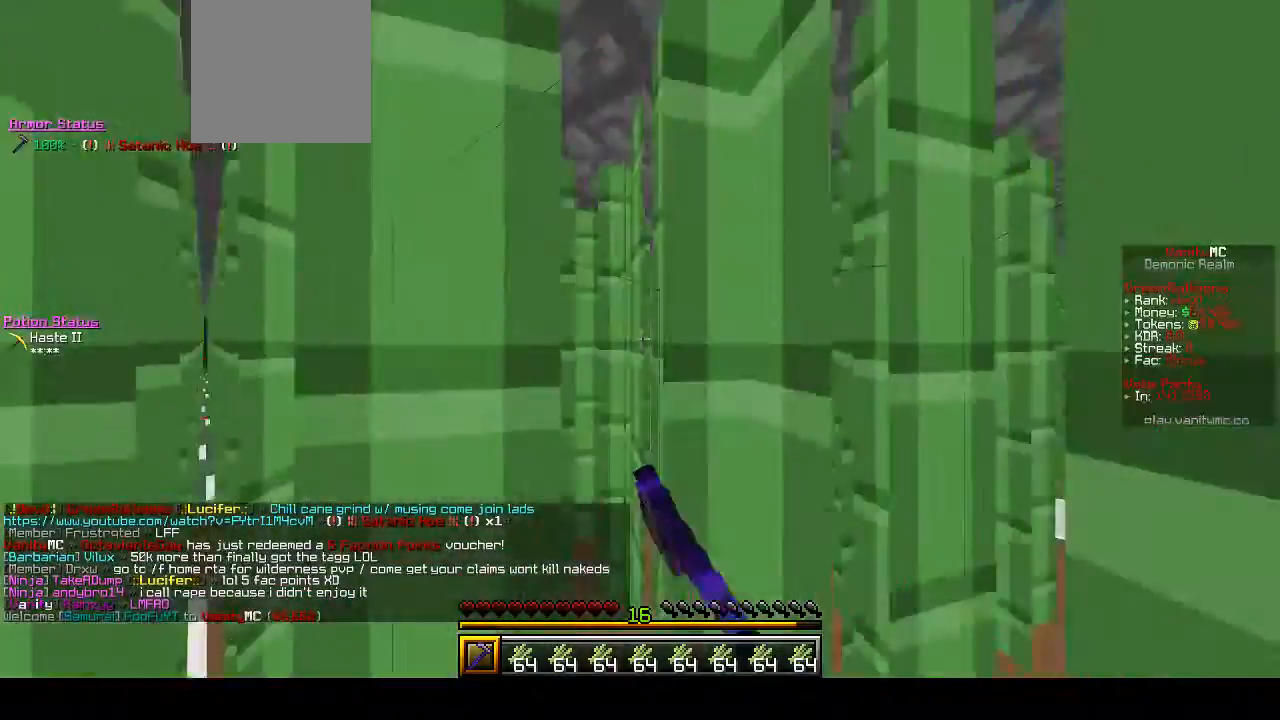
{"keys": ["w"], "mouse": ["left"], "events": []}
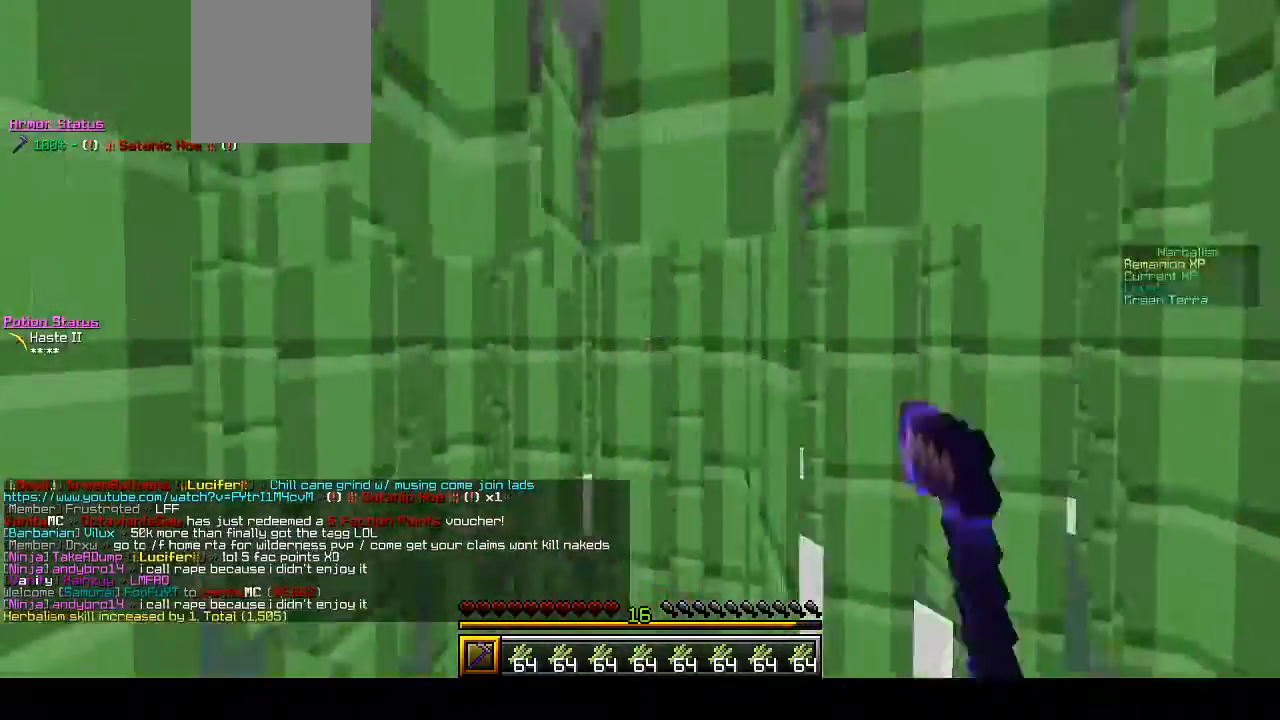
{"keys": ["w"], "mouse": ["left"], "events": []}
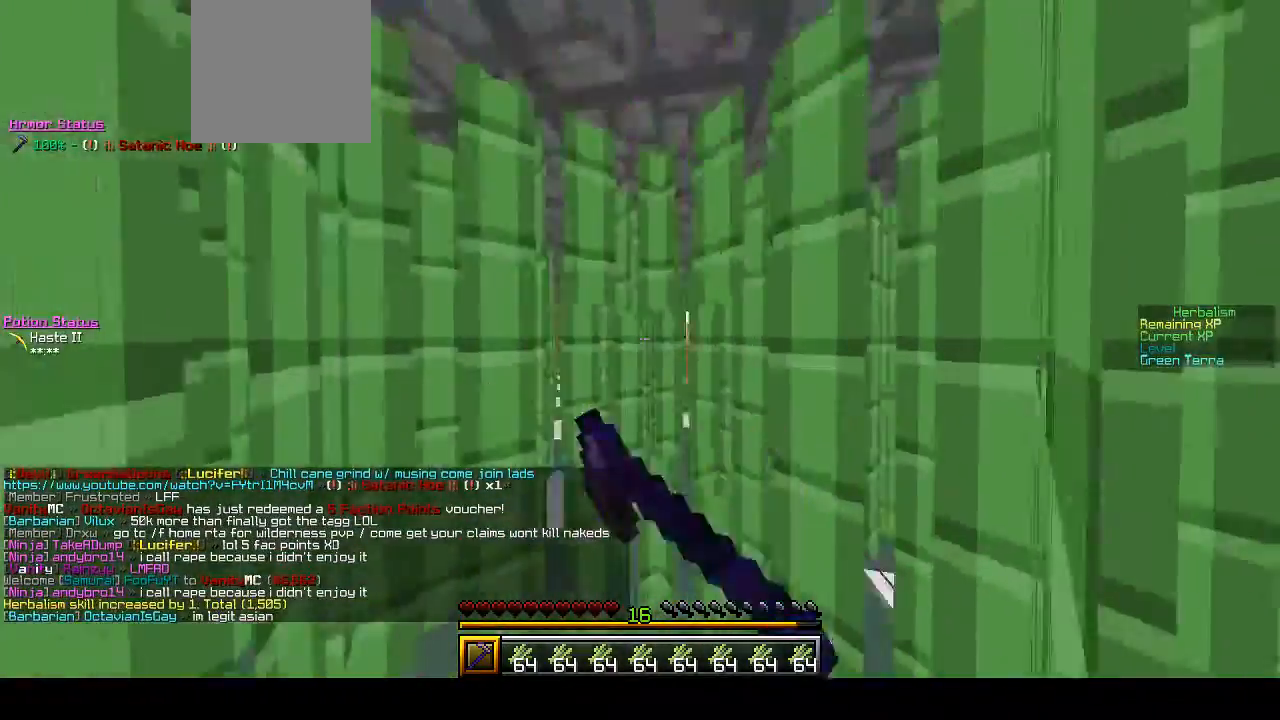
{"keys": ["w"], "mouse": ["left"], "events": []}
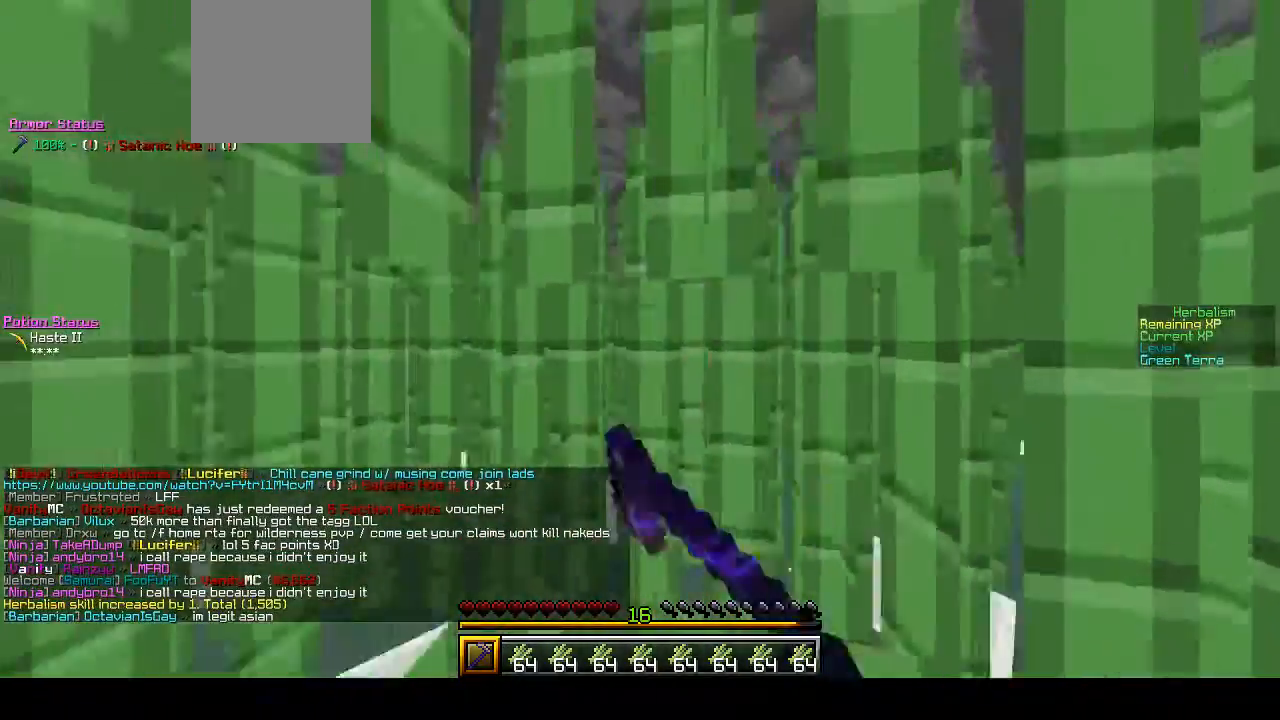
{"keys": ["w"], "mouse": ["left"], "events": []}
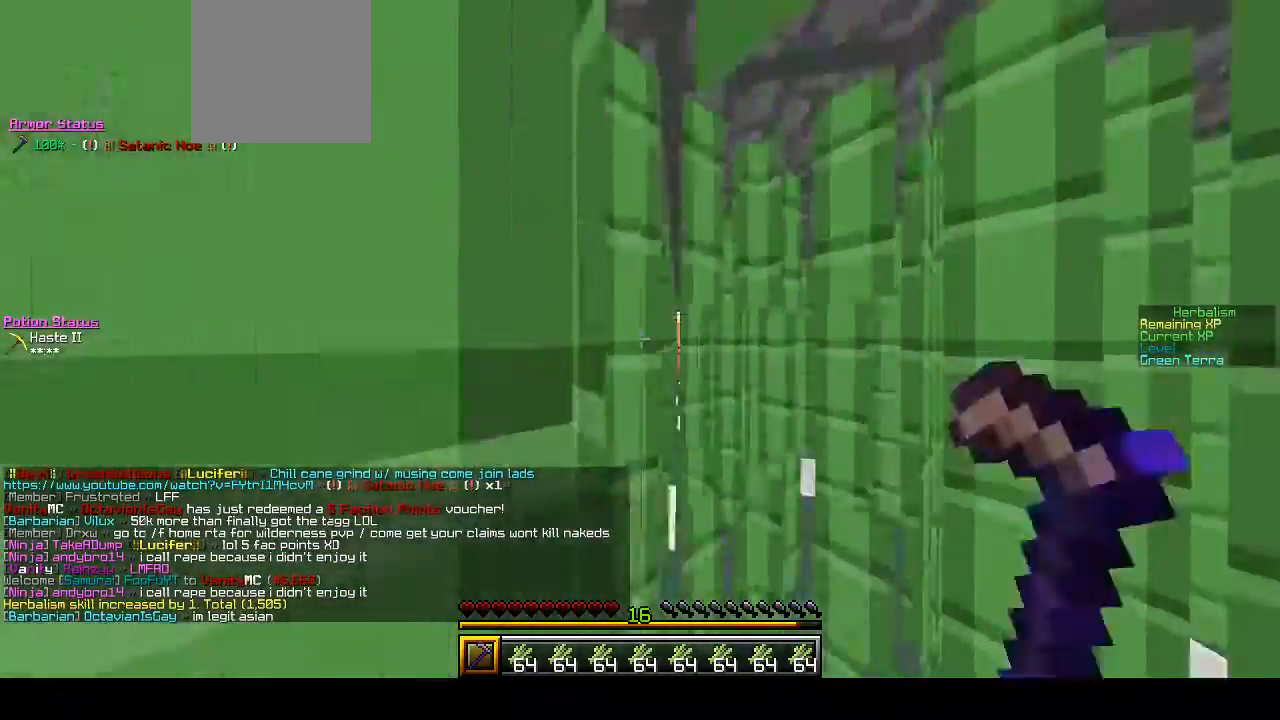
{"keys": ["w"], "mouse": ["left"], "events": []}
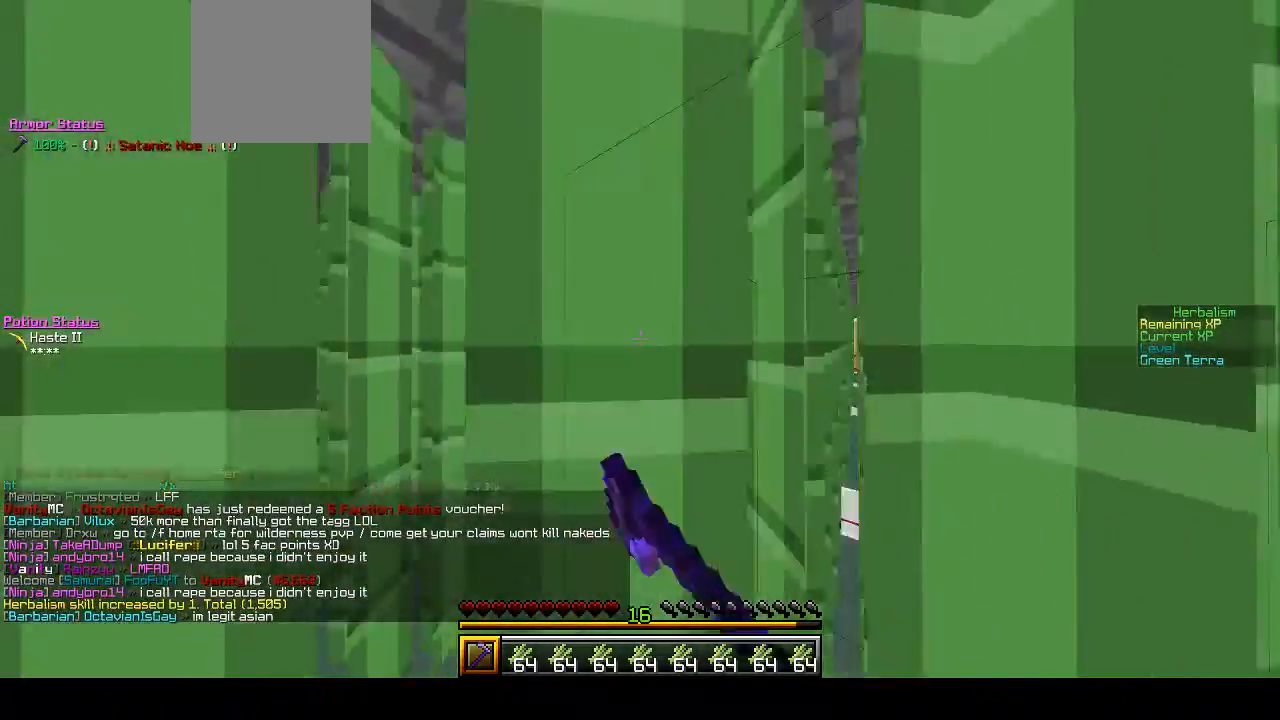
{"keys": ["w"], "mouse": ["left"], "events": []}
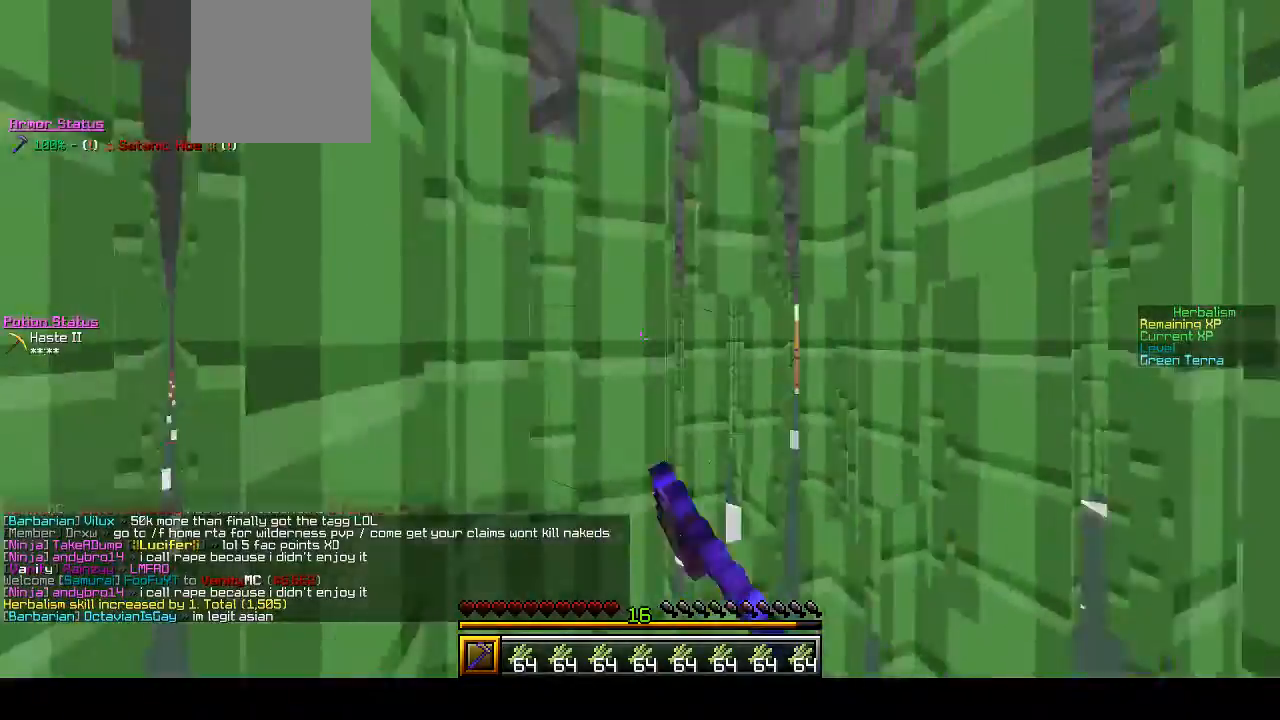
{"keys": ["w"], "mouse": ["left"], "events": []}
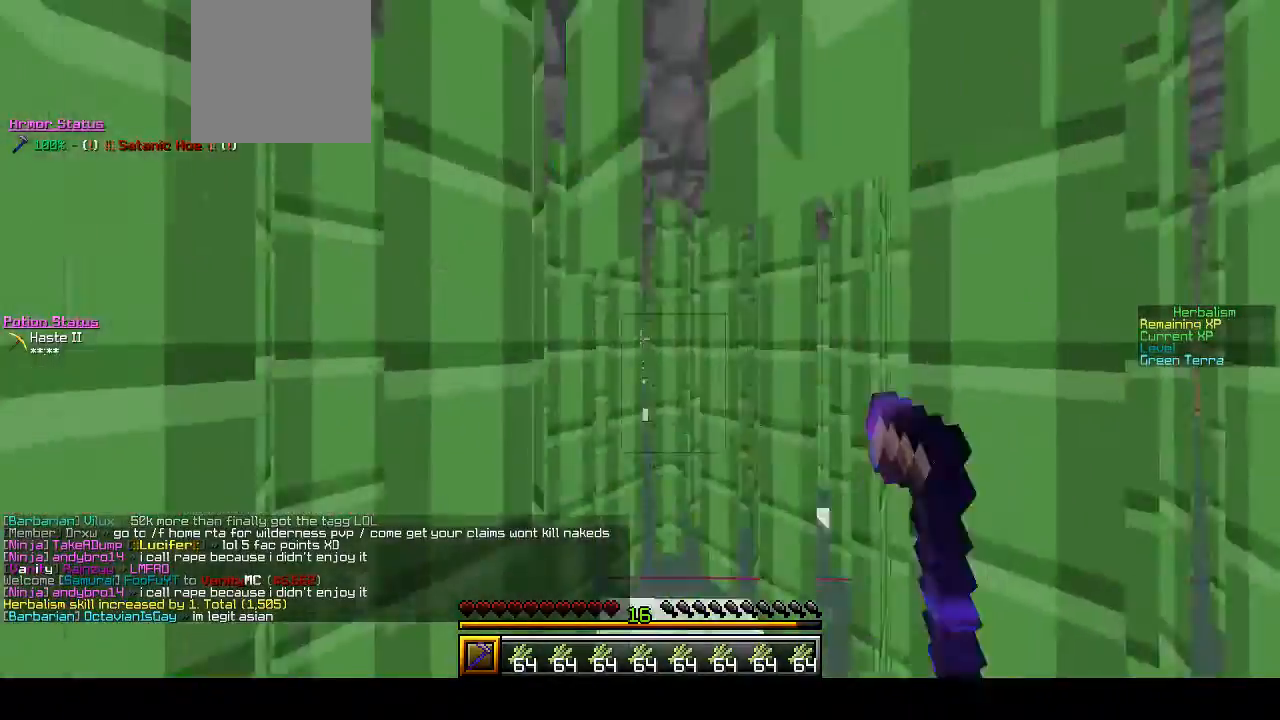
{"keys": ["w"], "mouse": ["left"], "events": []}
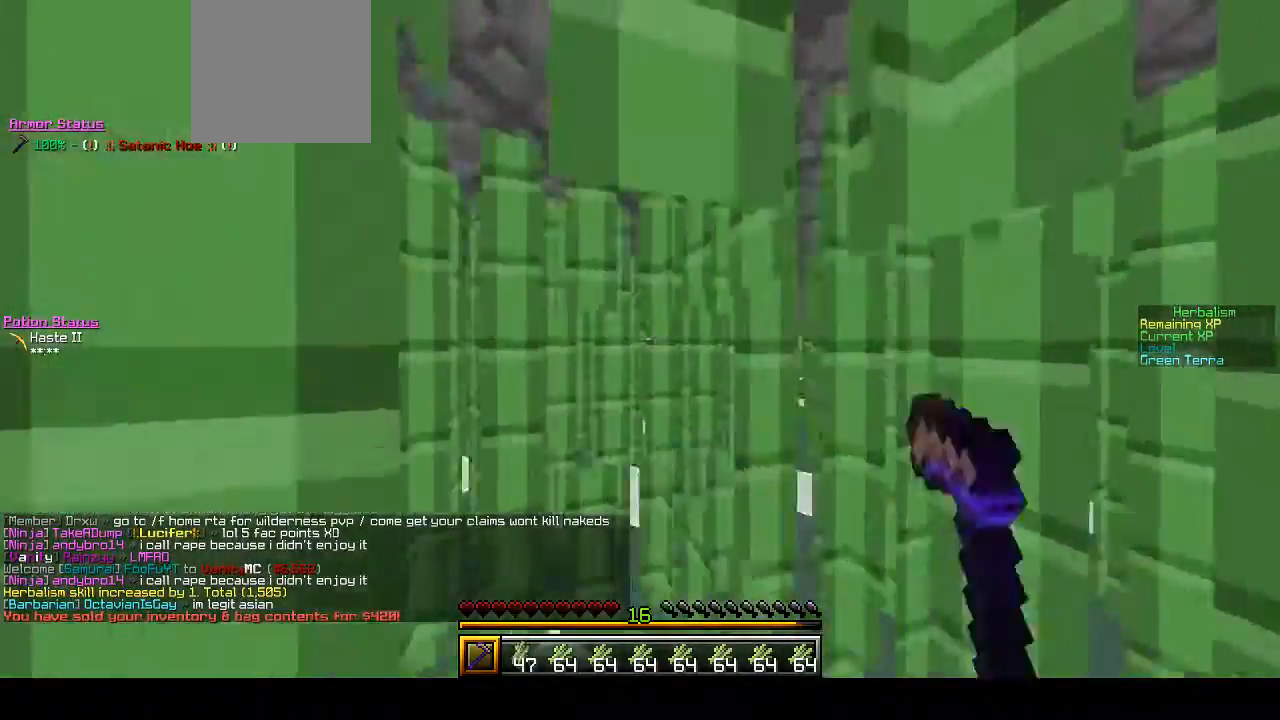
{"keys": ["w"], "mouse": ["left"], "events": []}
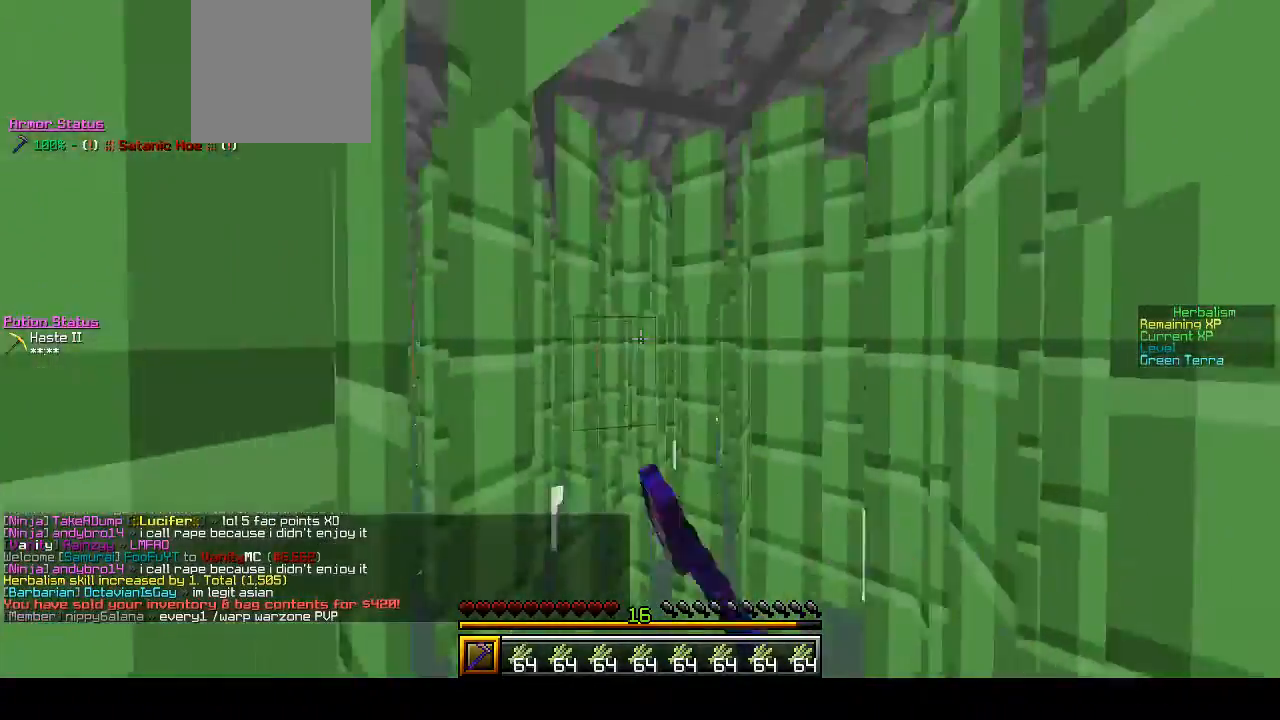
{"keys": ["w"], "mouse": ["left"], "events": []}
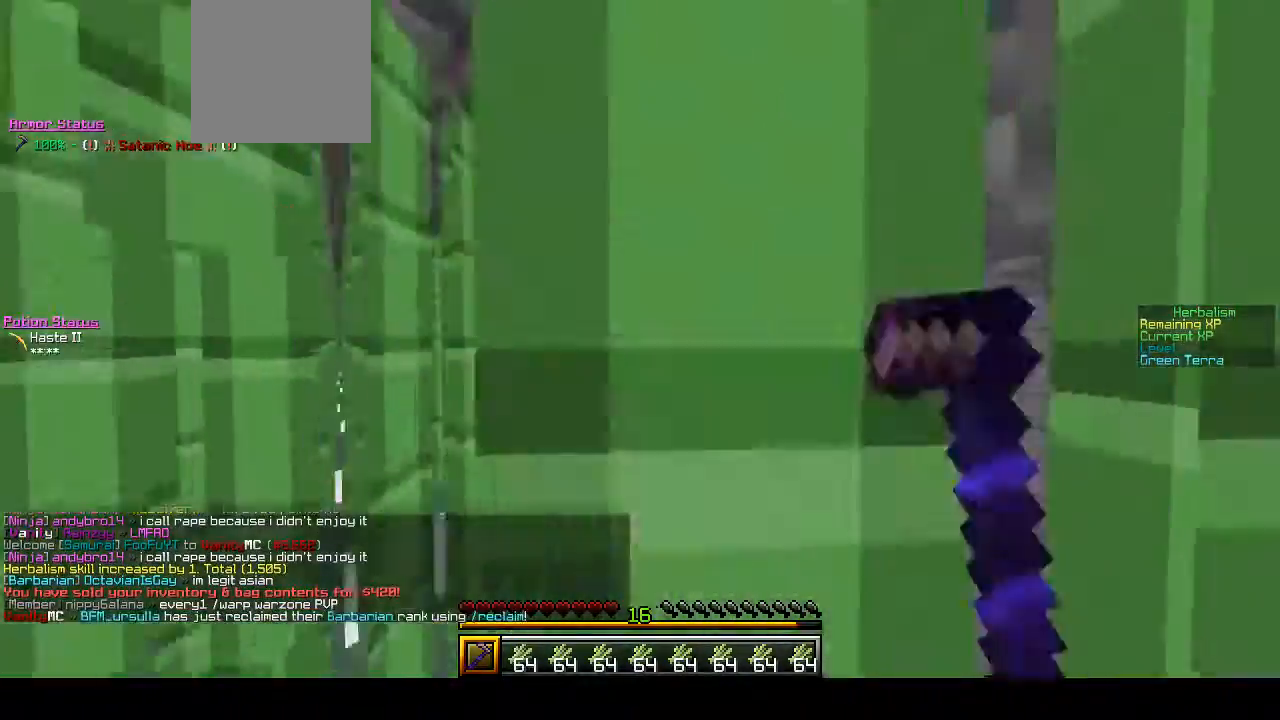
{"keys": ["w"], "mouse": ["left"], "events": []}
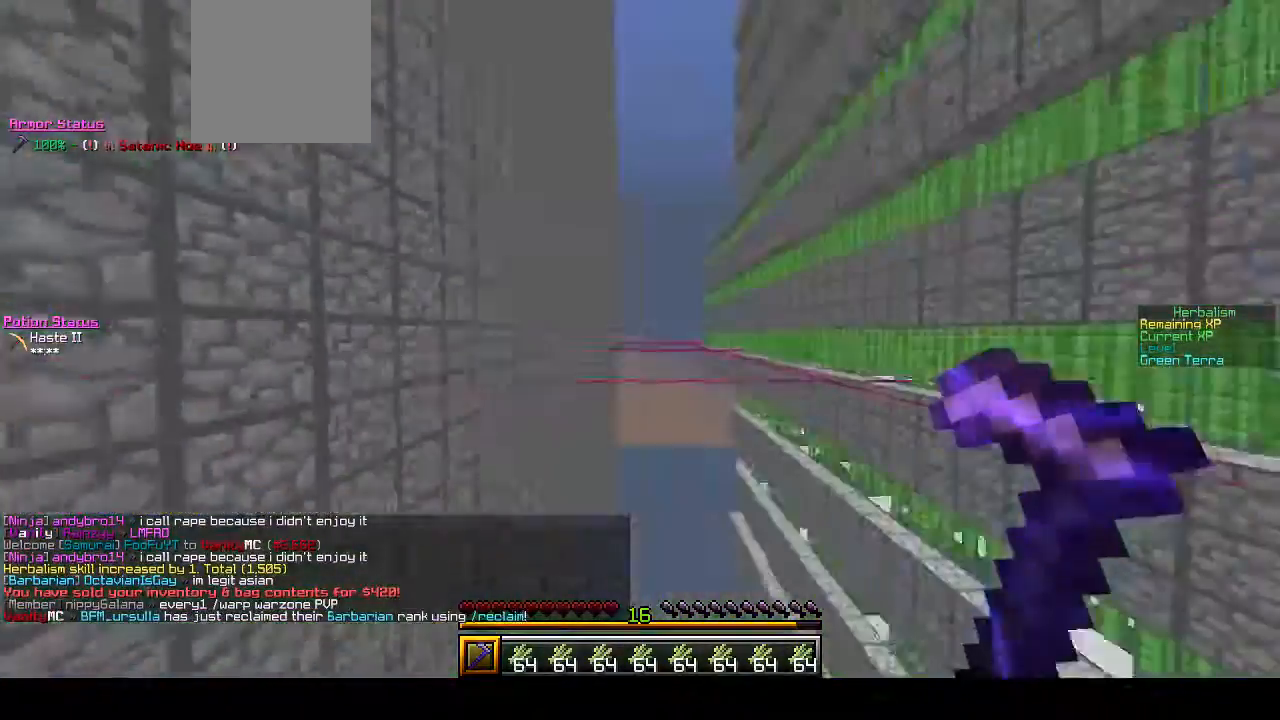
{"keys": ["d", "w"], "mouse": ["left"], "events": [[100, "d", "down"]]}
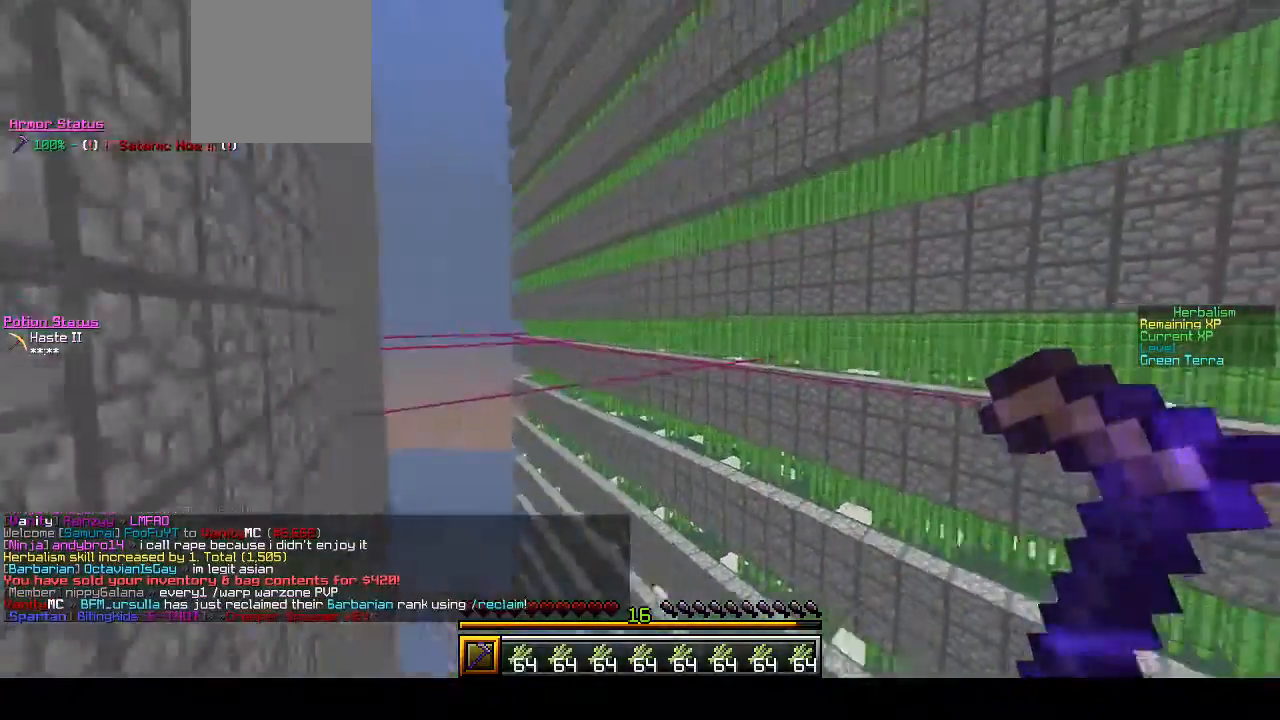
{"keys": ["w"], "mouse": ["left"], "events": [[233, "d", "up"]]}
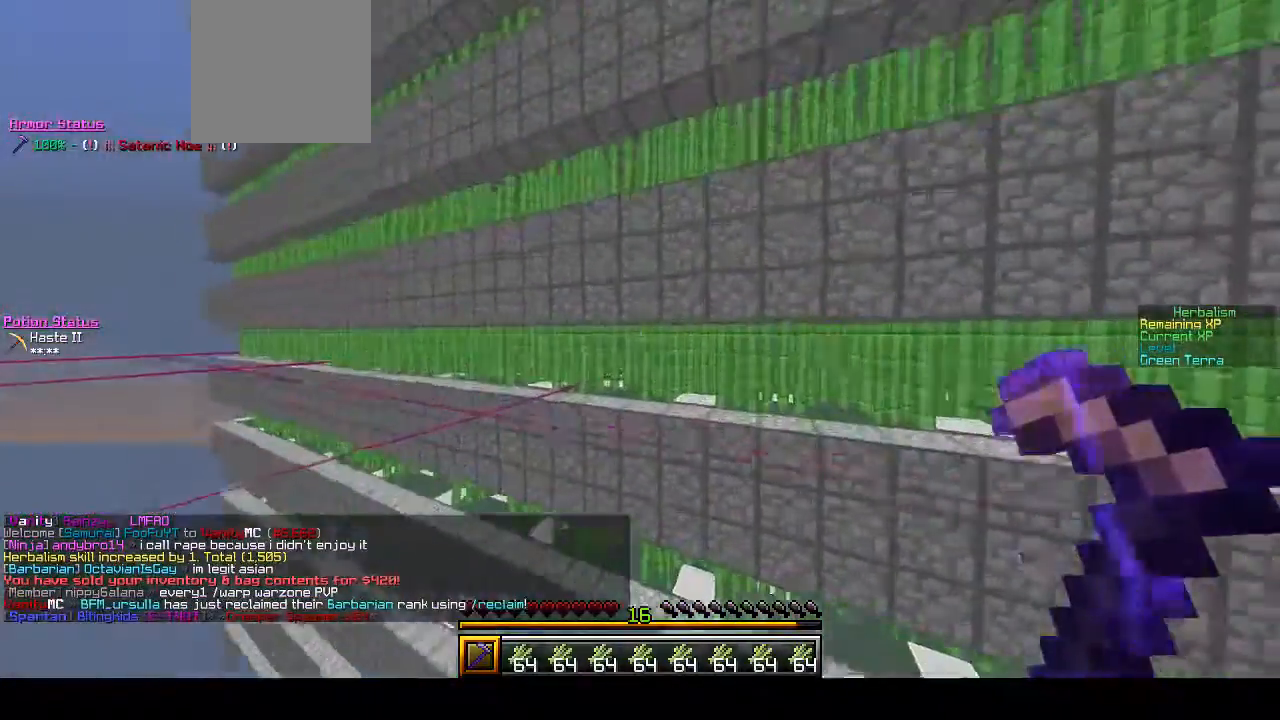
{"keys": ["a", "w"], "mouse": ["left"], "events": [[33, "a", "down"]]}
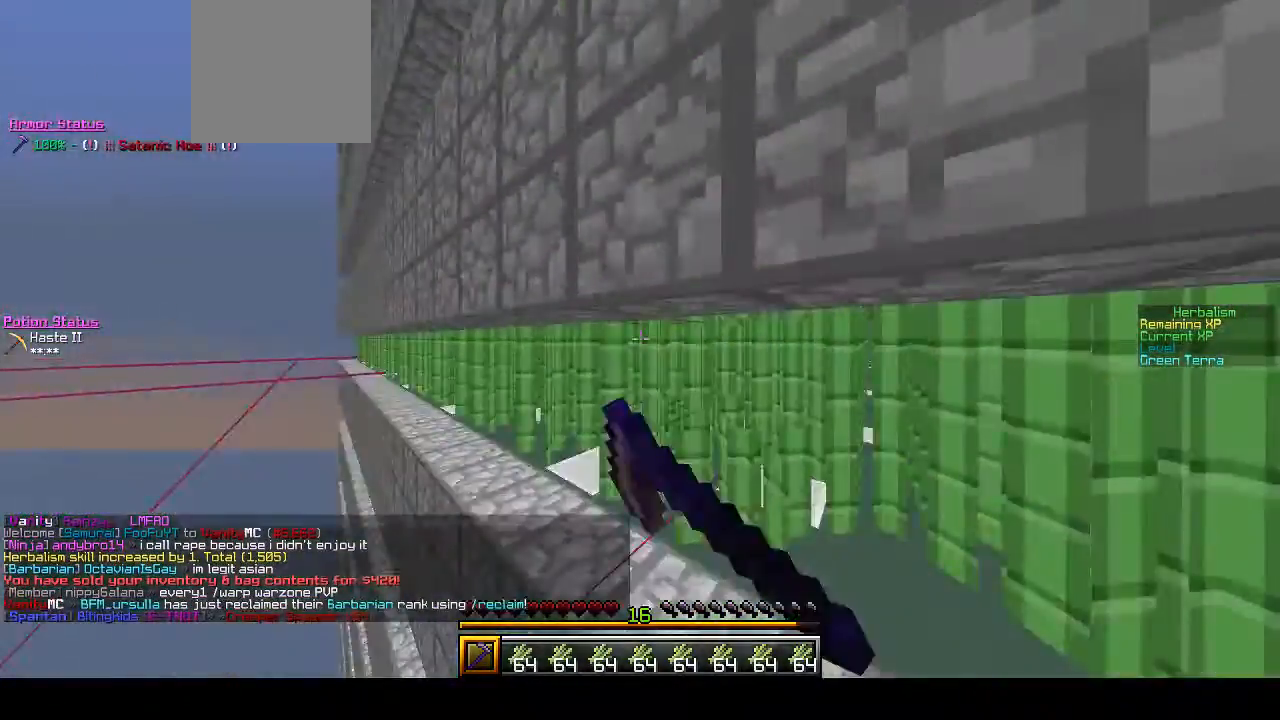
{"keys": ["a", "w"], "mouse": ["left"], "events": []}
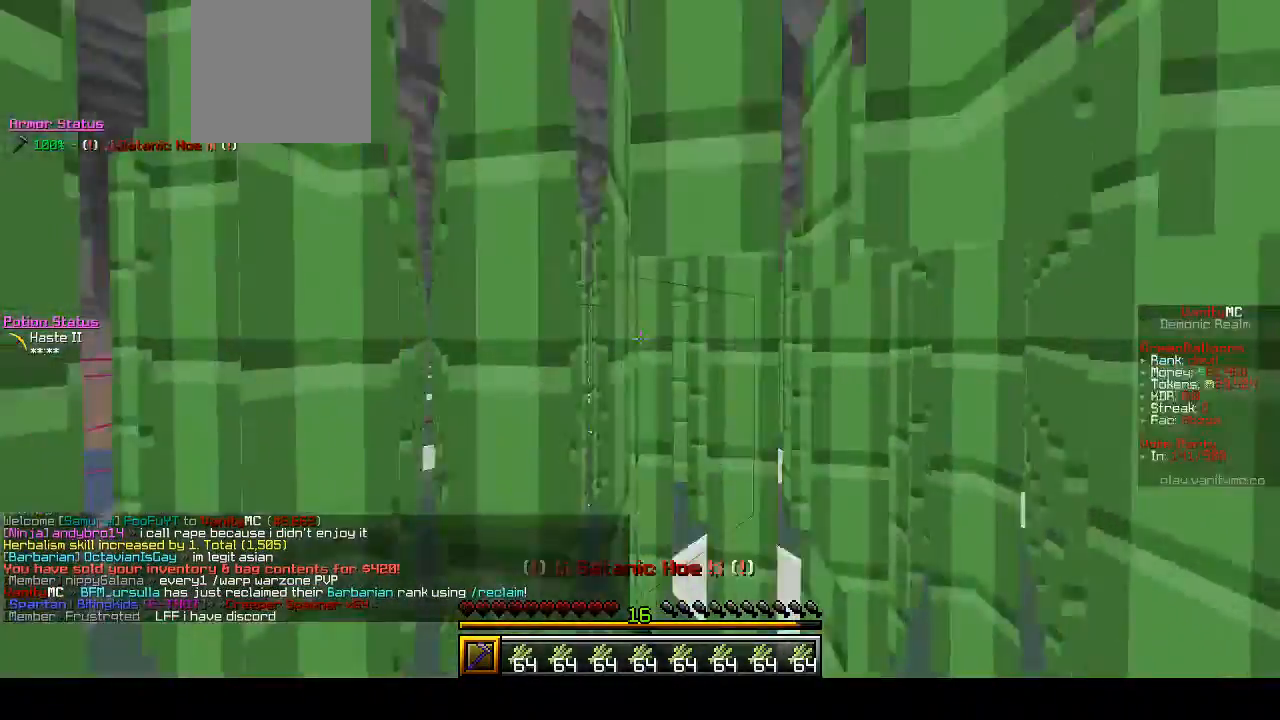
{"keys": ["a", "w"], "mouse": ["left"], "events": []}
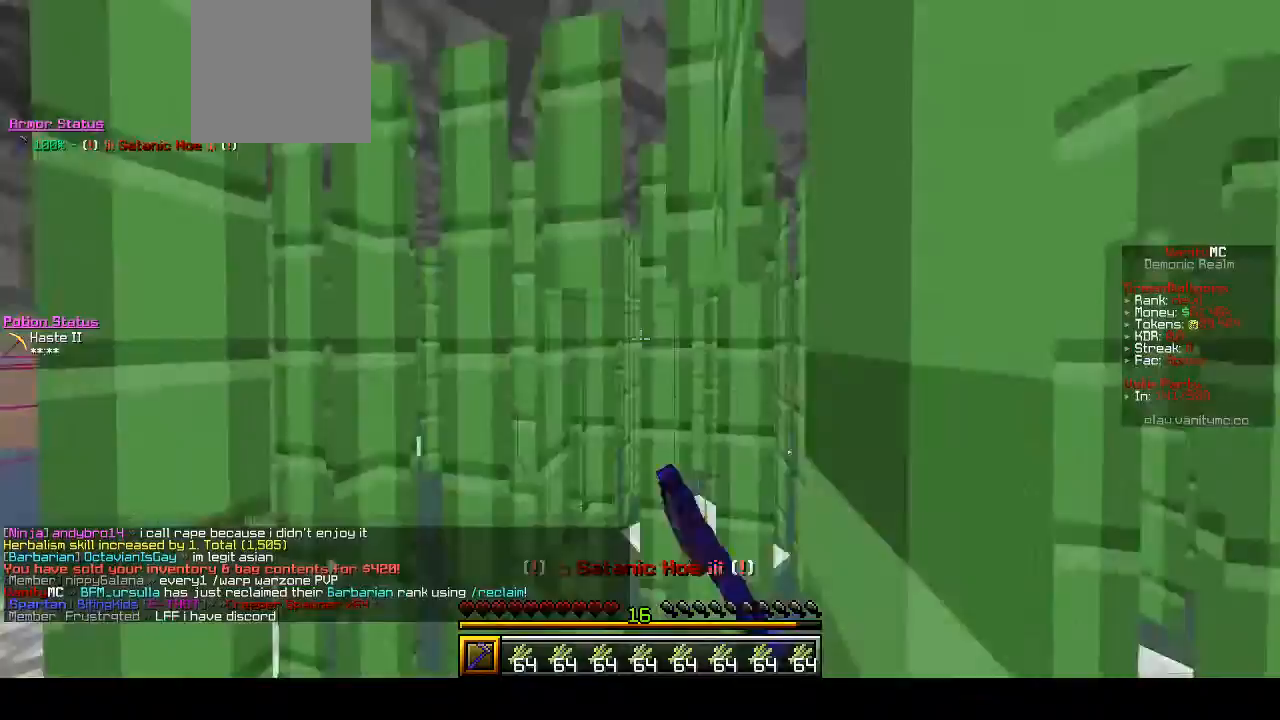
{"keys": ["a", "w"], "mouse": ["left"], "events": []}
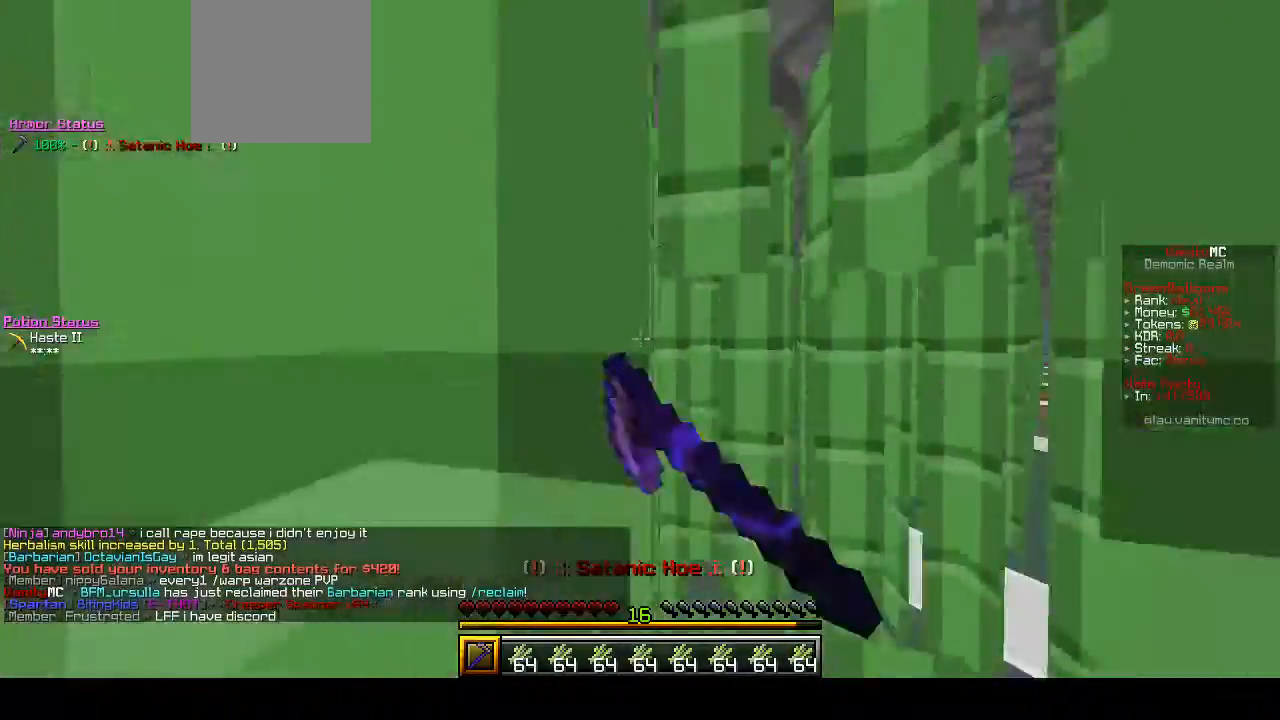
{"keys": ["a", "w"], "mouse": ["left"], "events": []}
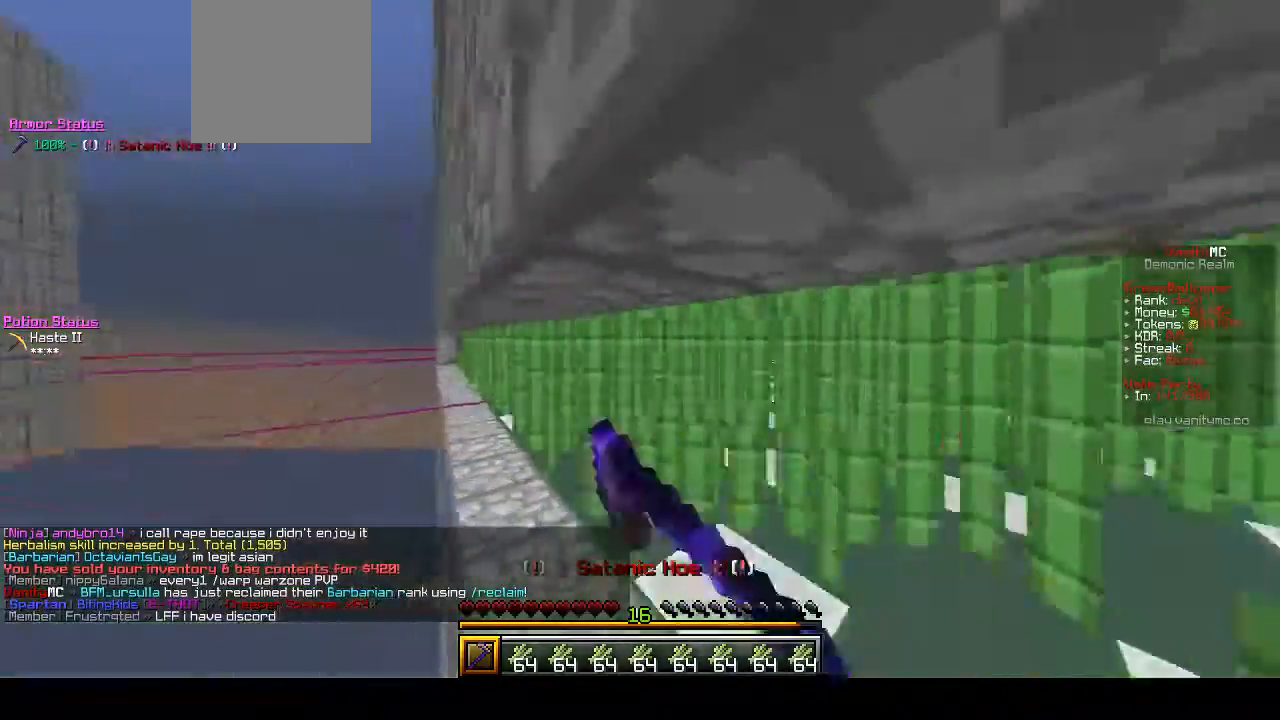
{"keys": ["a", "w"], "mouse": ["left"], "events": [[33, "a", "up"], [200, "a", "down"]]}
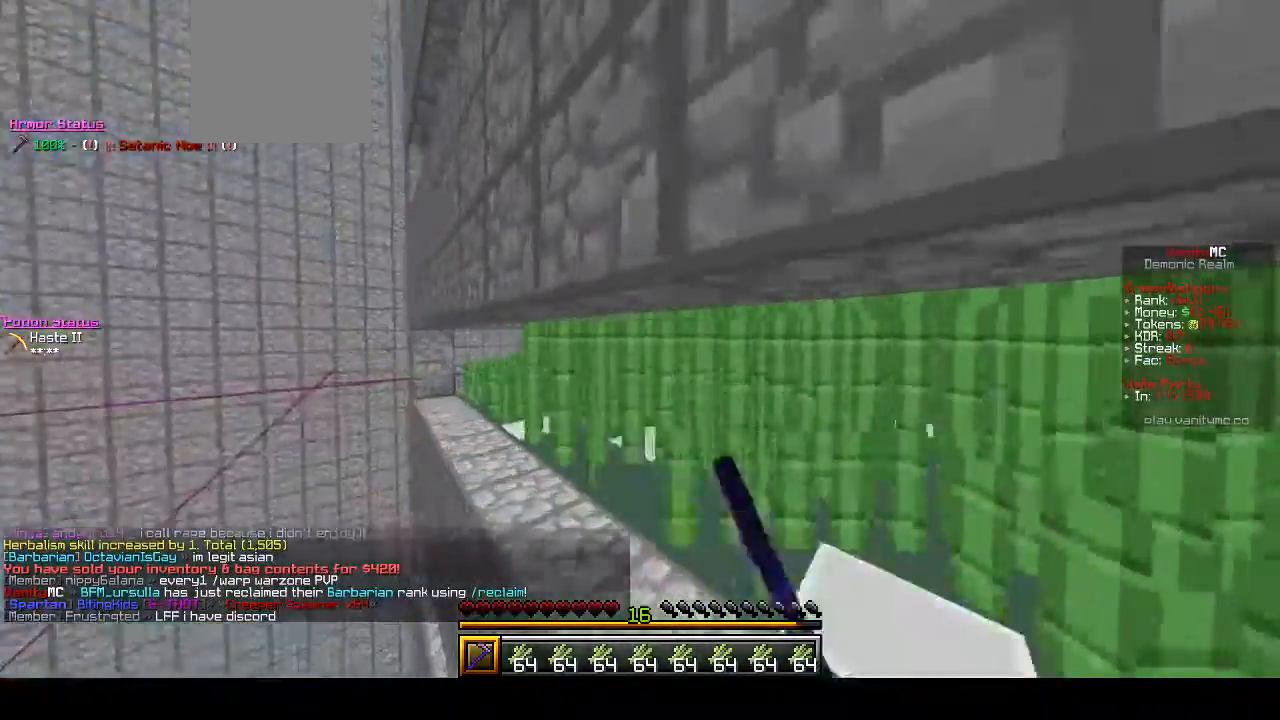
{"keys": ["d", "w"], "mouse": ["left"], "events": [[267, "a", "up"], [267, "d", "down"]]}
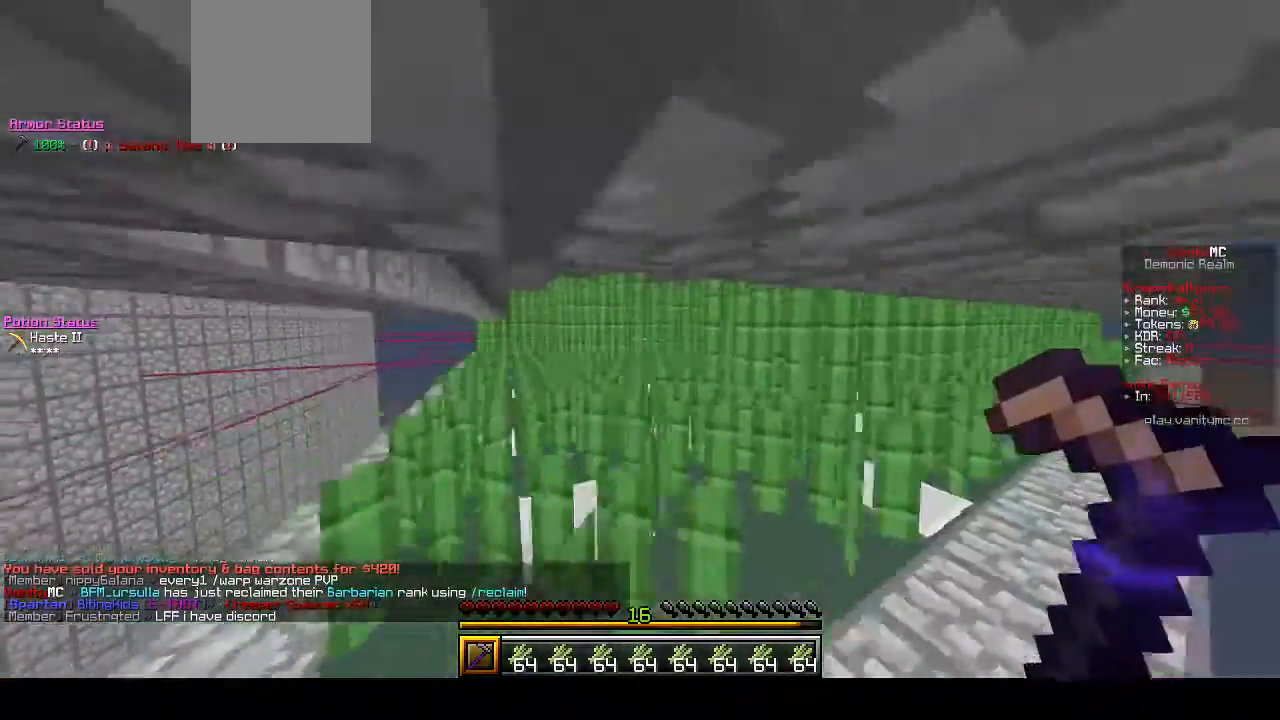
{"keys": ["d", "w"], "mouse": ["left"], "events": []}
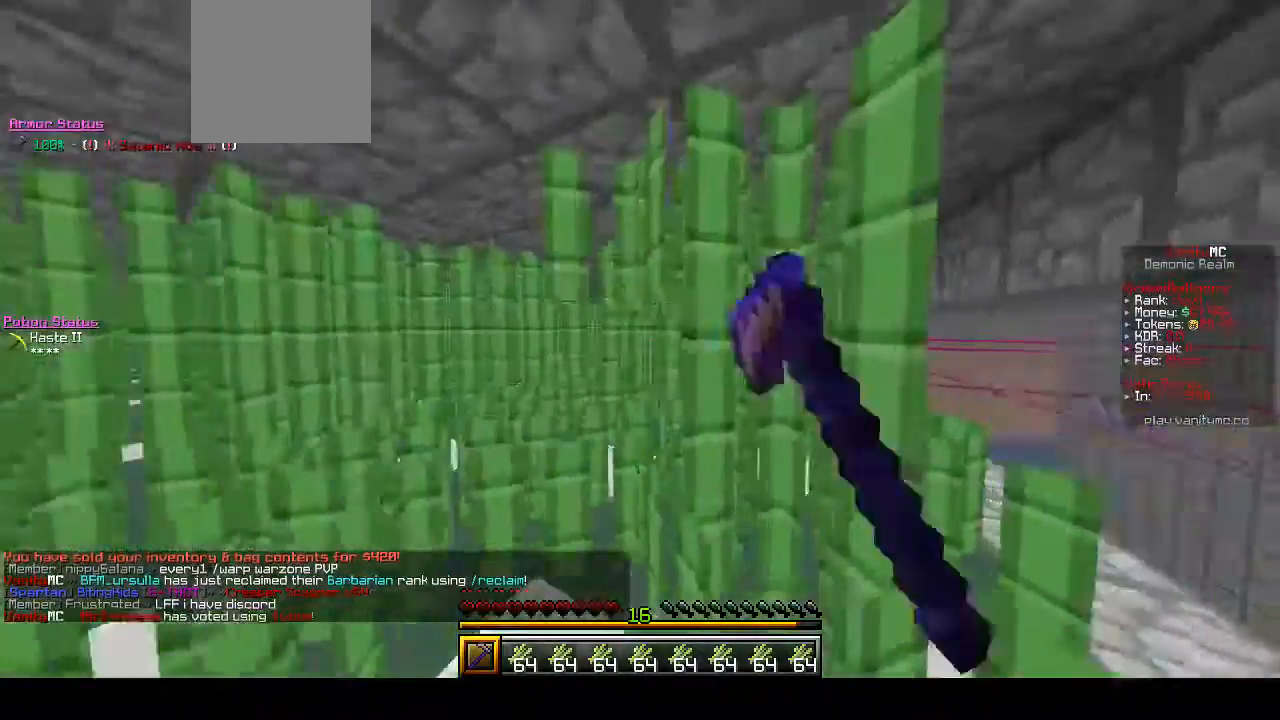
{"keys": ["w"], "mouse": ["left"], "events": [[33, "d", "up"]]}
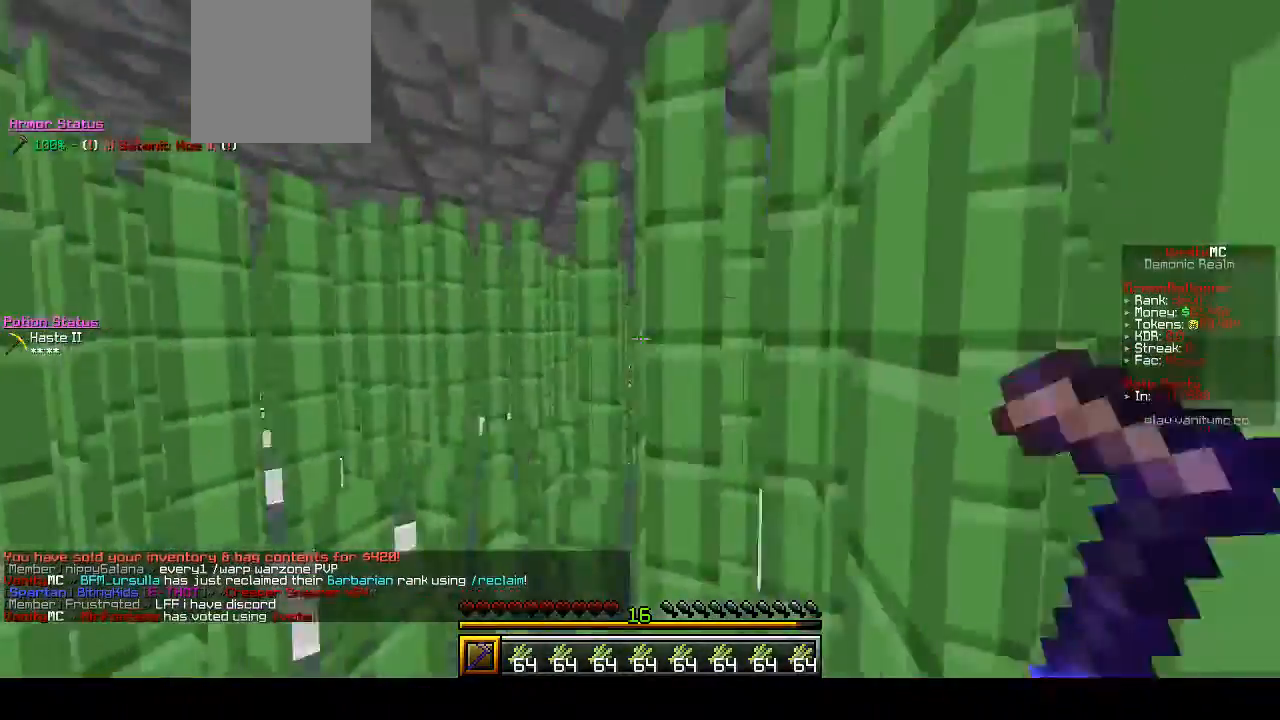
{"keys": ["w"], "mouse": ["left"], "events": []}
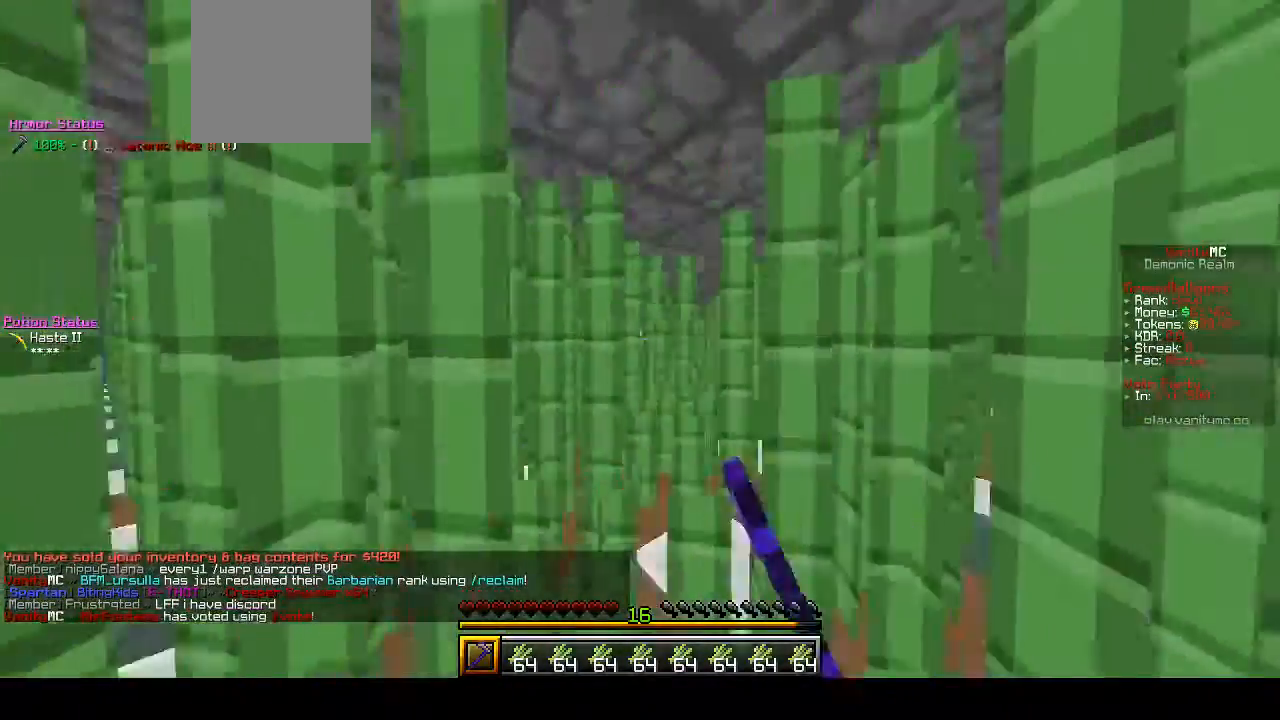
{"keys": ["w"], "mouse": ["left"], "events": []}
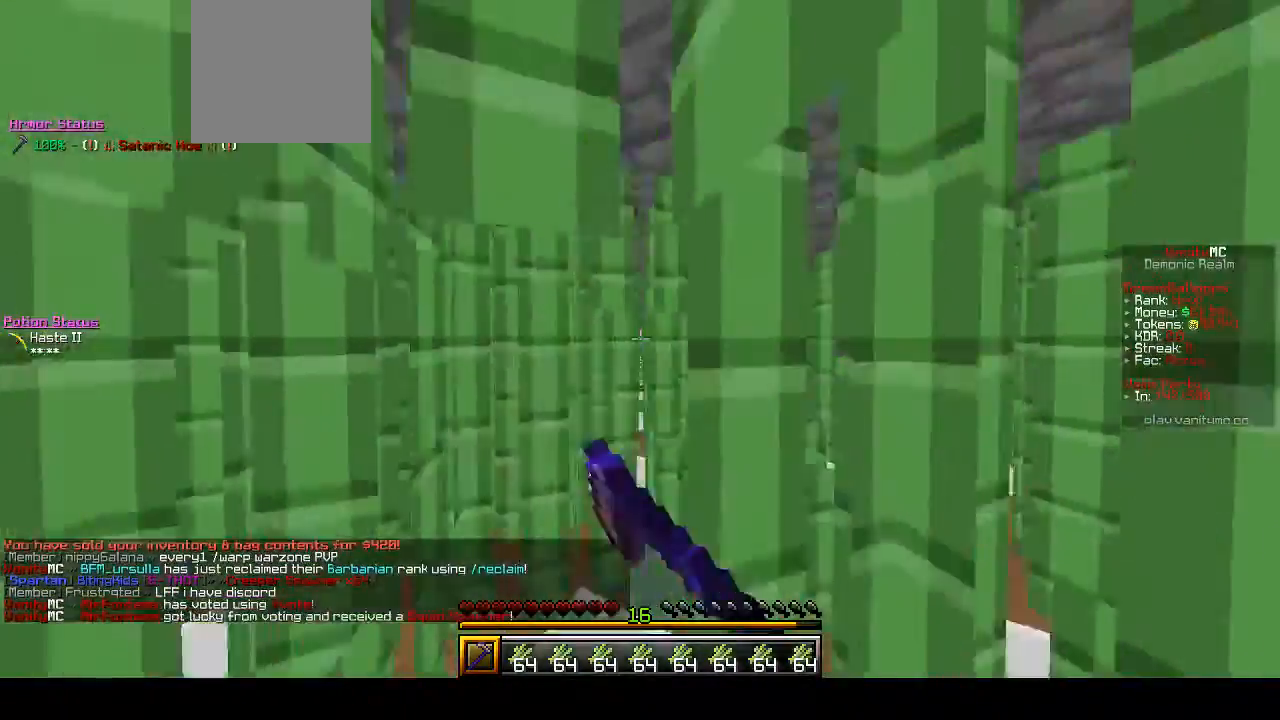
{"keys": ["w"], "mouse": ["left"], "events": []}
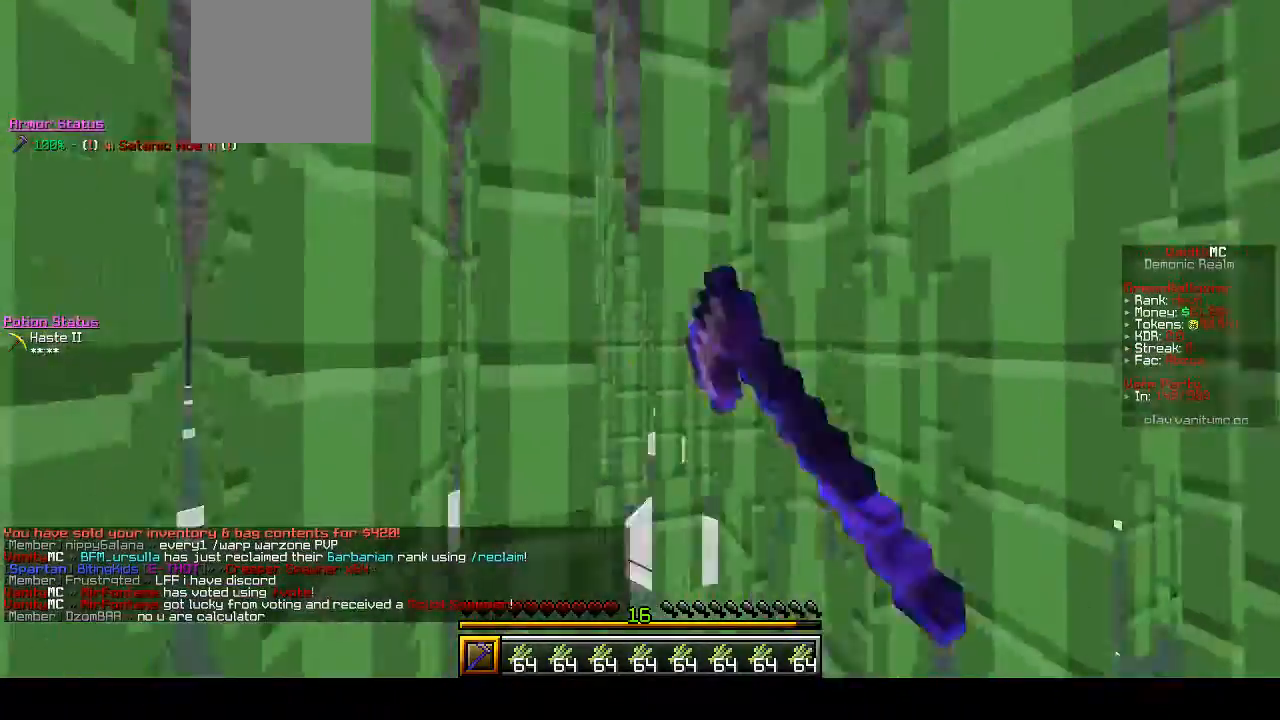
{"keys": ["w"], "mouse": ["left"], "events": []}